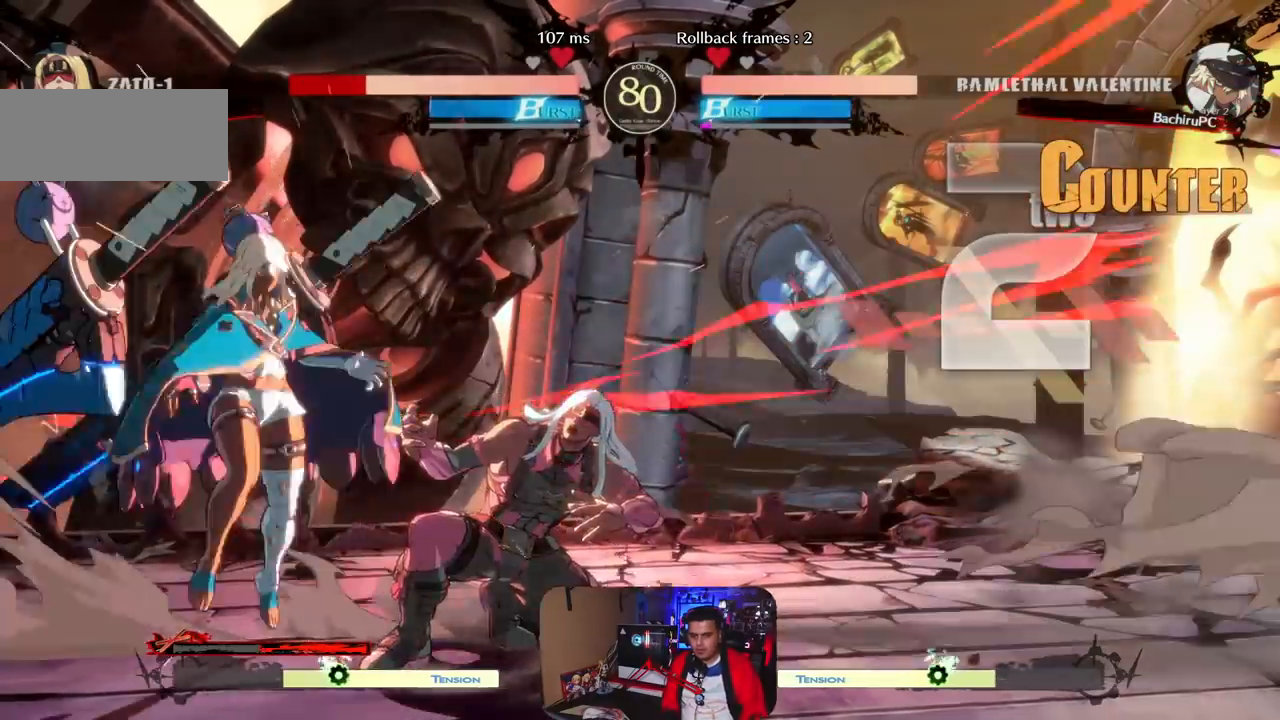
Gameplay with a controller (arcade stick); each line is a JSON object with the inputs held at the frame after it (dt_ms = milliseconds from this image to that frame). "events" lists button and stick changes between this image and that frame as [ms after this image, input, new state], when the widget could be followed in between. Not read: K L1 L3 R3 SQUARE.
{"dt_ms": 500, "buttons": [], "left_stick": "left", "events": [[83, "R1", "up"]]}
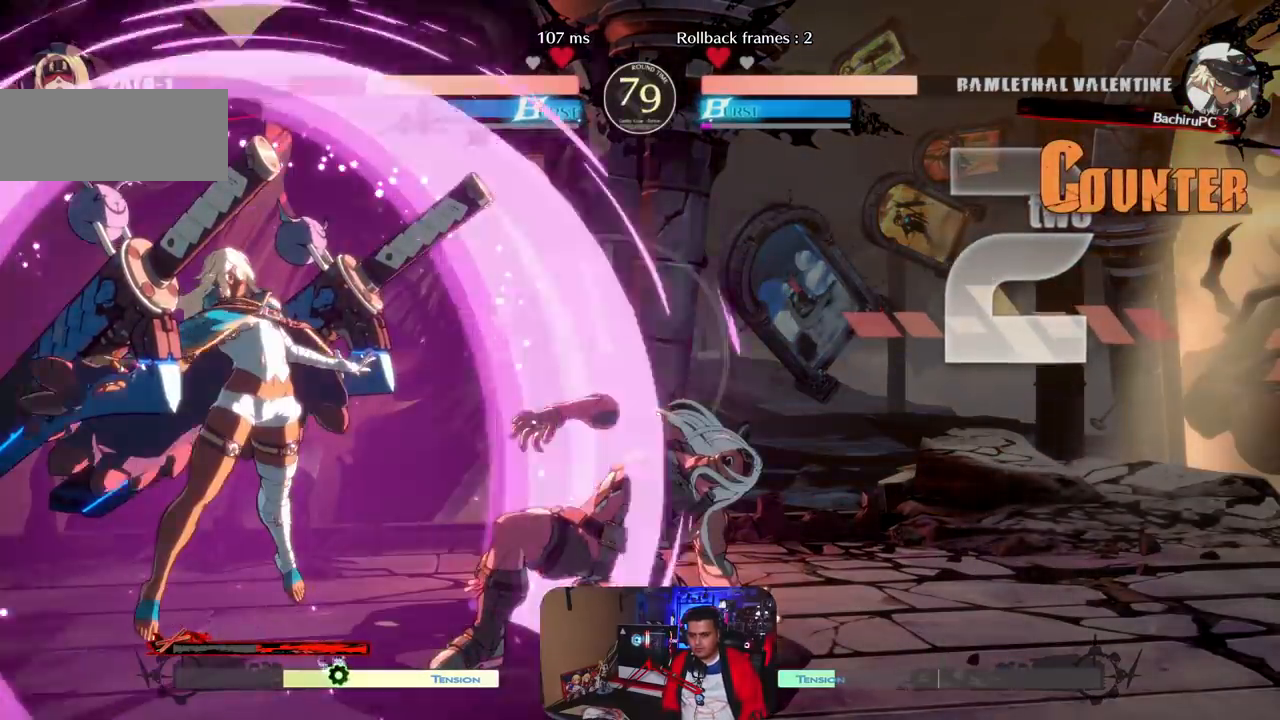
{"dt_ms": 500, "buttons": [], "left_stick": "right", "events": [[300, "left_stick", "center"], [367, "left_stick", "right"], [417, "left_stick", "center"], [483, "left_stick", "right"]]}
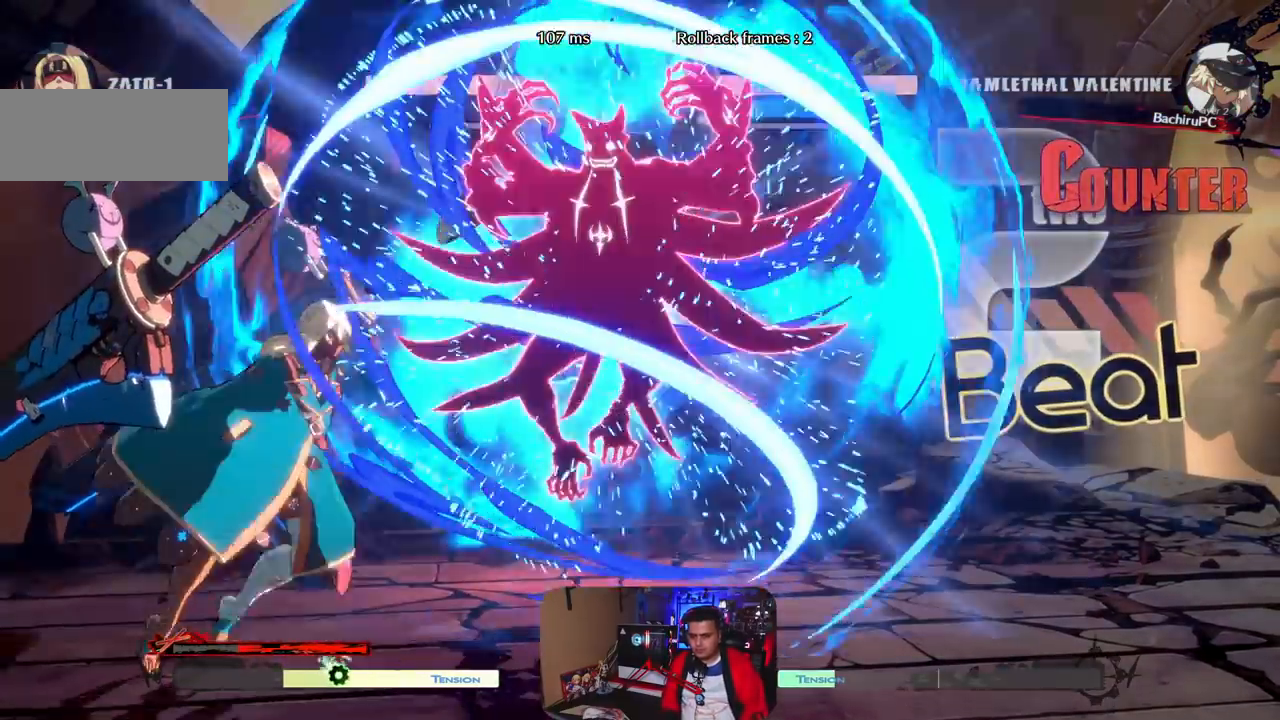
{"dt_ms": 500, "buttons": [], "left_stick": "left", "events": [[150, "left_stick", "center"], [233, "left_stick", "left"], [417, "R1", "down"], [483, "R1", "up"]]}
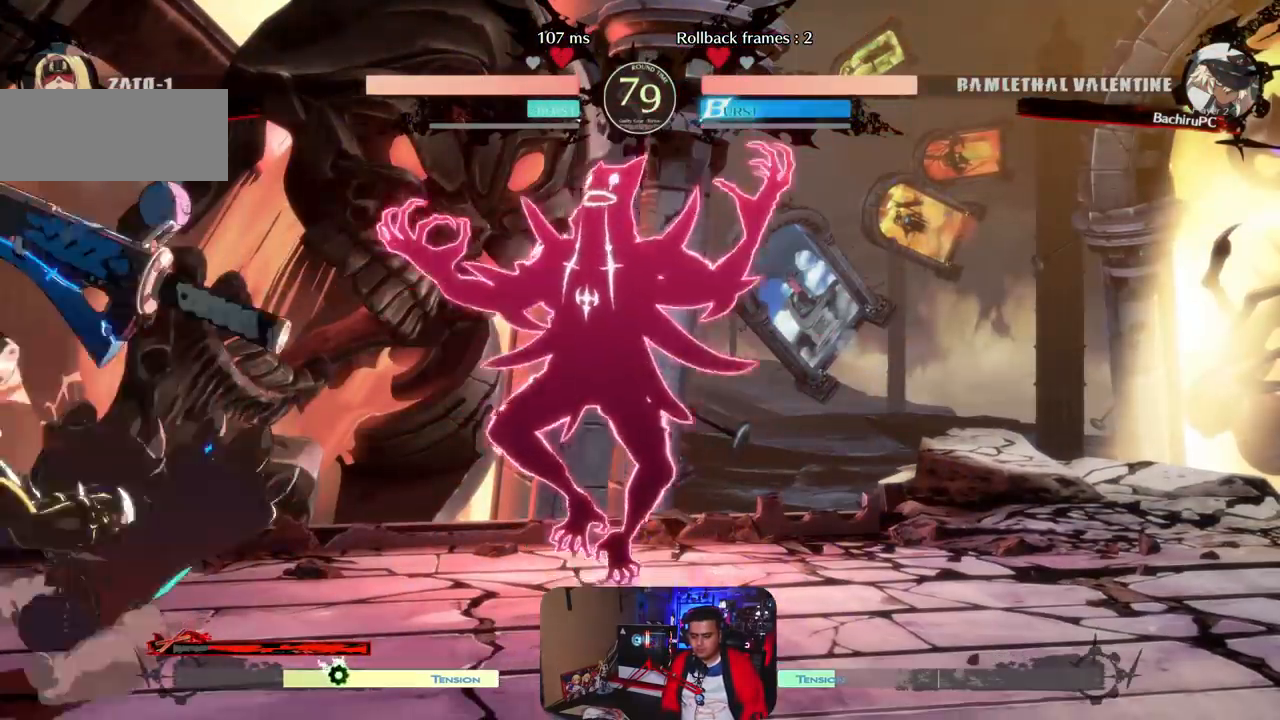
{"dt_ms": 500, "buttons": [], "left_stick": "down-left", "events": [[100, "R1", "down"], [183, "R1", "up"], [217, "left_stick", "center"], [450, "left_stick", "down-left"]]}
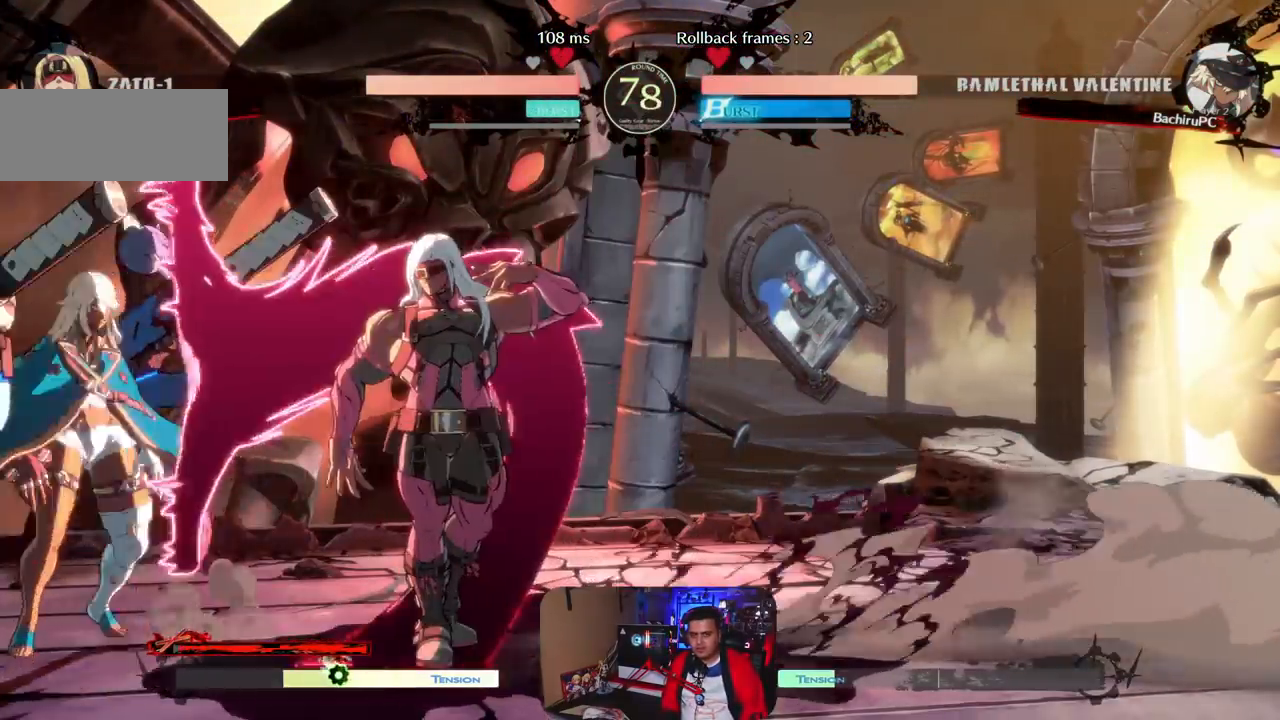
{"dt_ms": 500, "buttons": [], "left_stick": "down-left", "events": []}
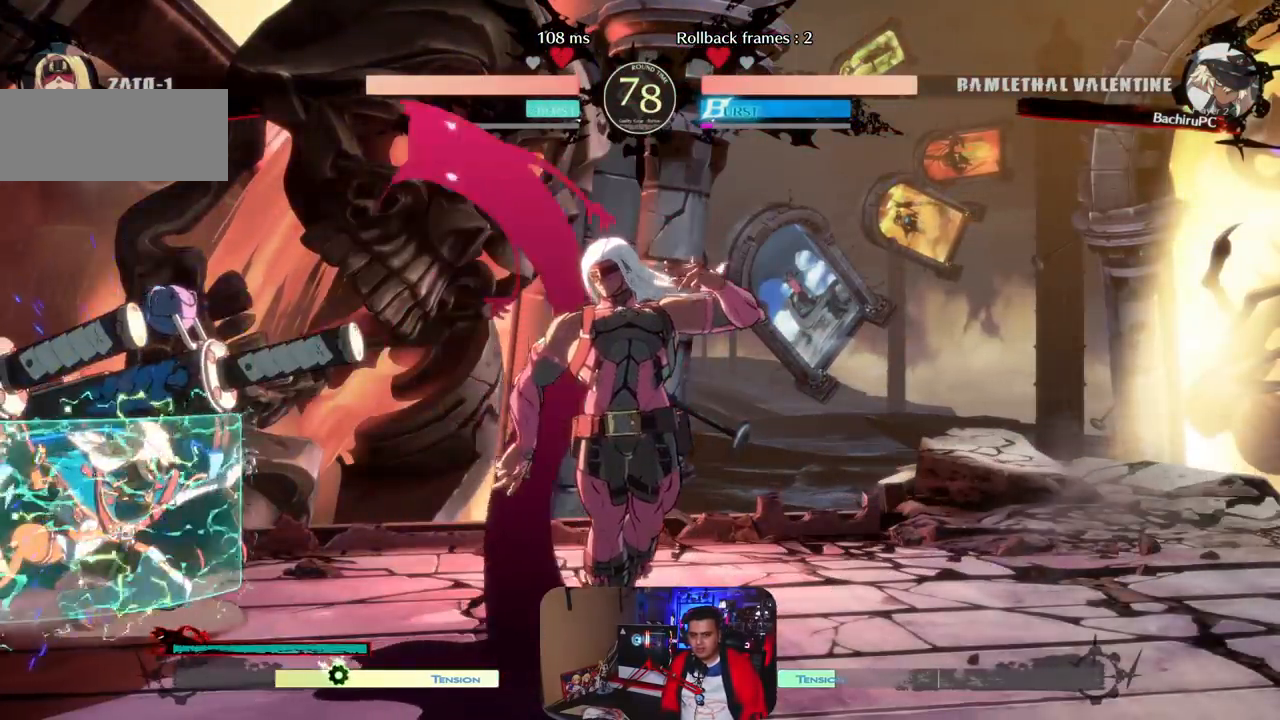
{"dt_ms": 500, "buttons": [], "left_stick": "up-right", "events": [[100, "left_stick", "up-left"], [350, "left_stick", "center"], [433, "left_stick", "right"], [500, "left_stick", "up-right"]]}
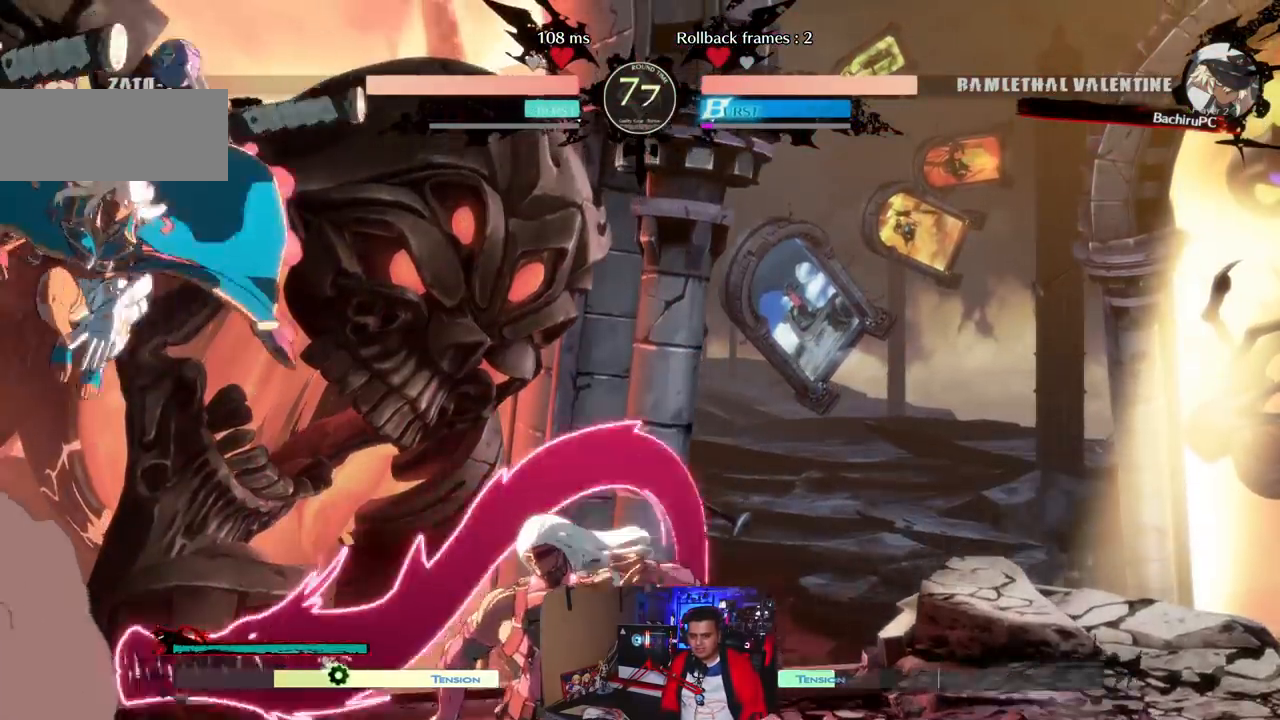
{"dt_ms": 500, "buttons": [], "left_stick": "center", "events": [[150, "left_stick", "center"], [300, "CROSS", "down"], [417, "CROSS", "up"]]}
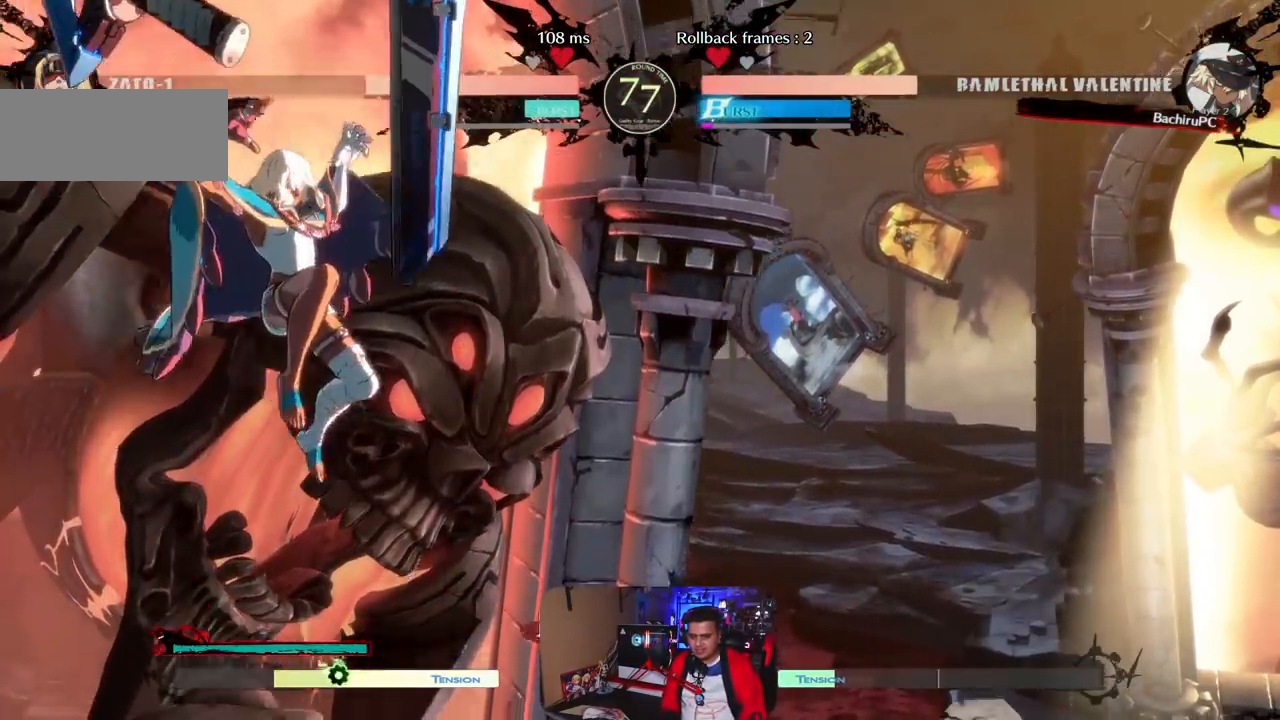
{"dt_ms": 500, "buttons": [], "left_stick": "center", "events": [[33, "left_stick", "left"], [417, "left_stick", "center"]]}
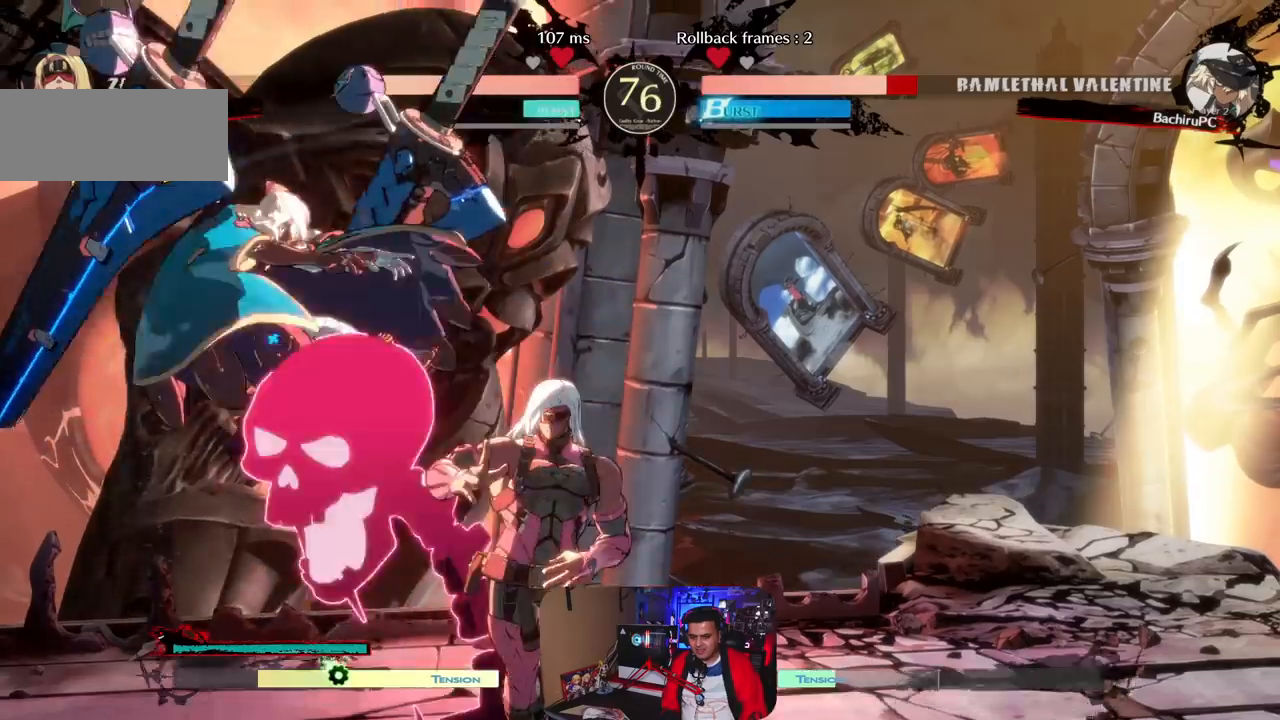
{"dt_ms": 500, "buttons": [], "left_stick": "left"}
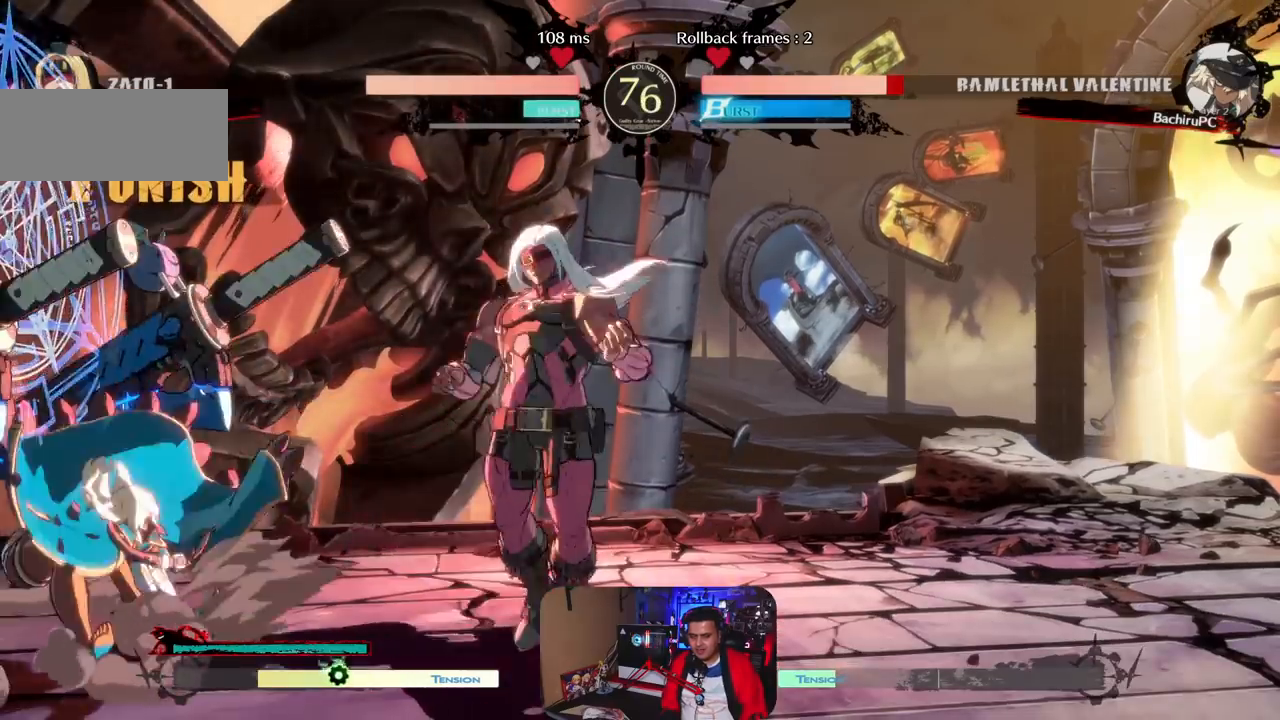
{"dt_ms": 500, "buttons": [], "left_stick": "down-left", "events": [[183, "left_stick", "down-left"]]}
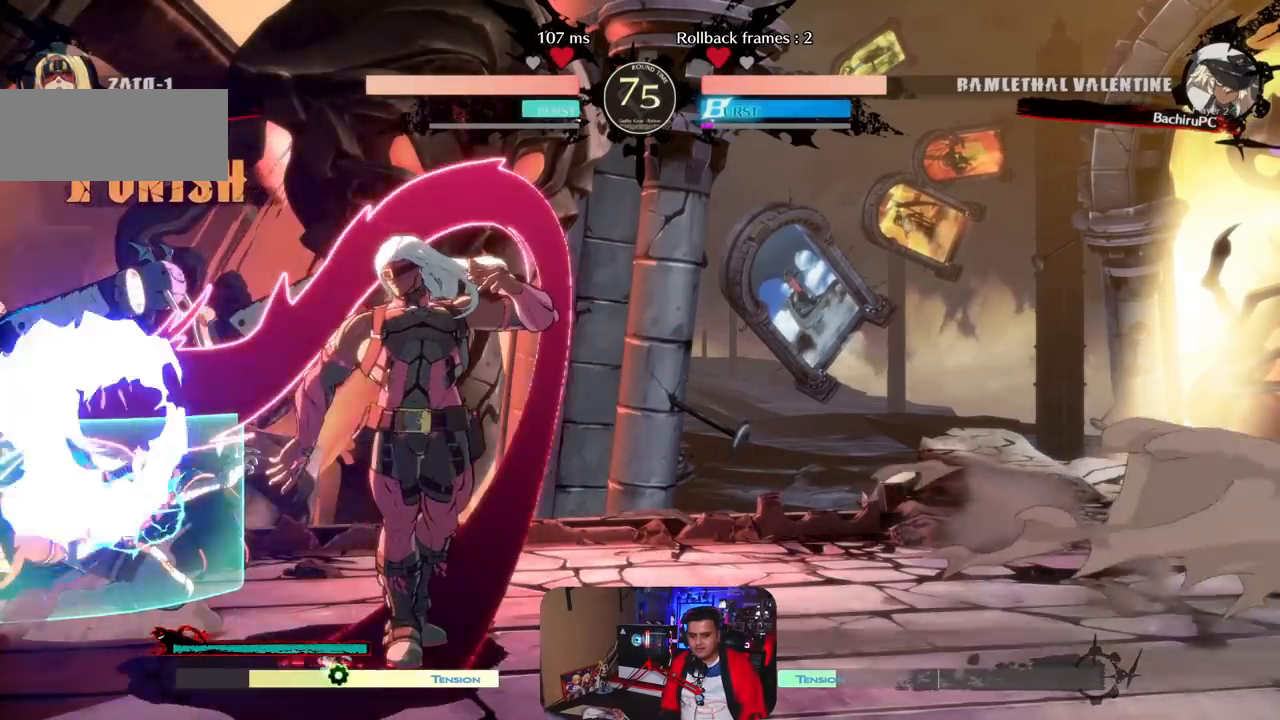
{"dt_ms": 500, "buttons": ["R1"], "left_stick": "center", "events": [[467, "R1", "down"], [467, "left_stick", "center"]]}
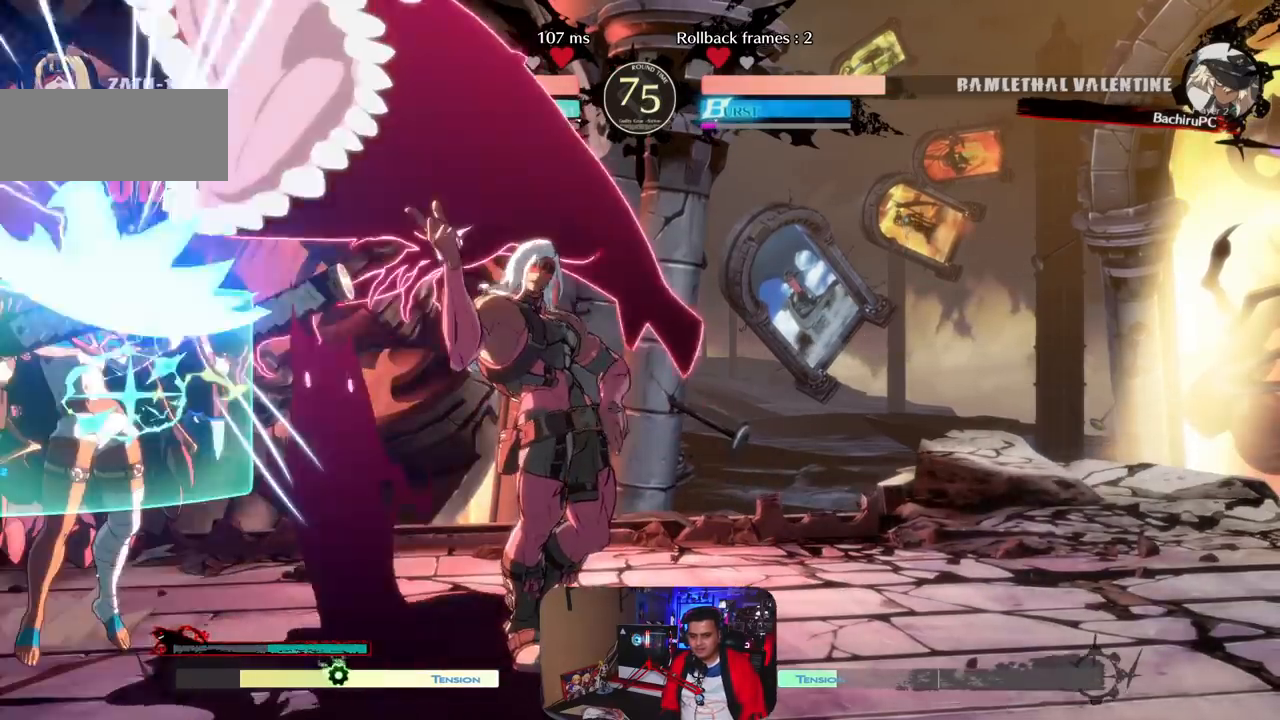
{"dt_ms": 1000, "buttons": [], "left_stick": "down-left"}
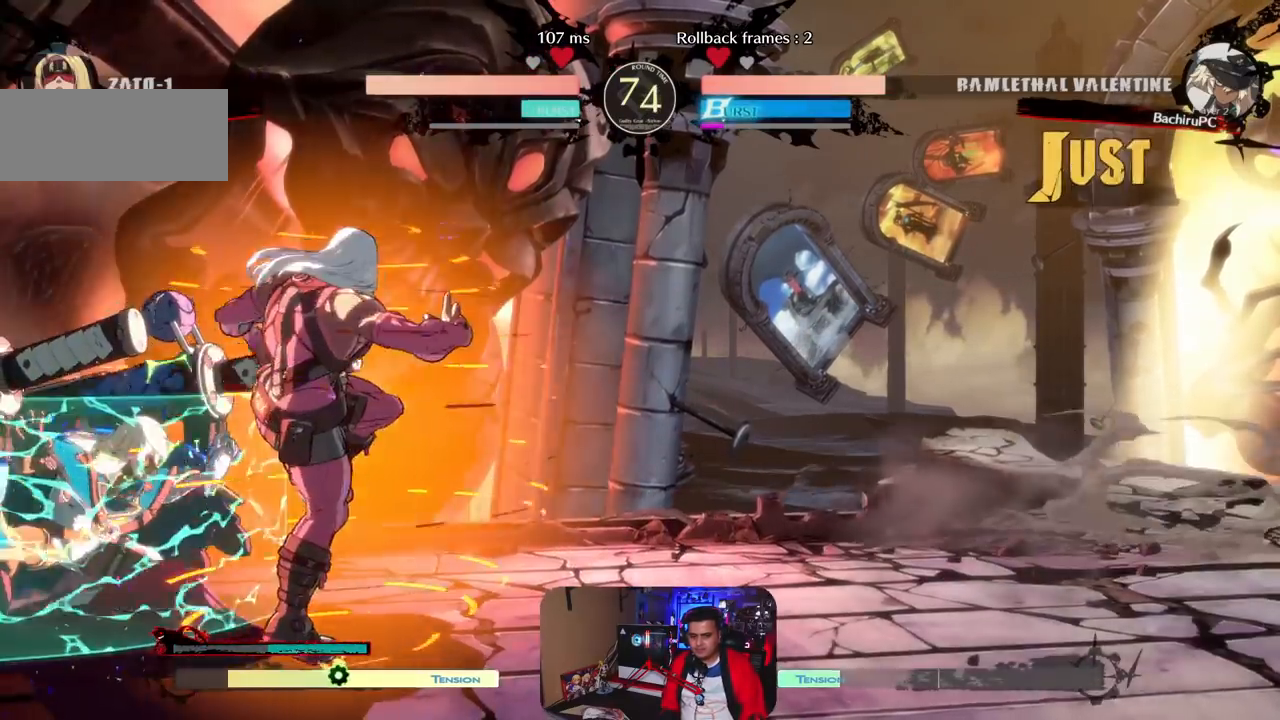
{"dt_ms": 500, "buttons": [], "left_stick": "left", "events": [[233, "left_stick", "left"]]}
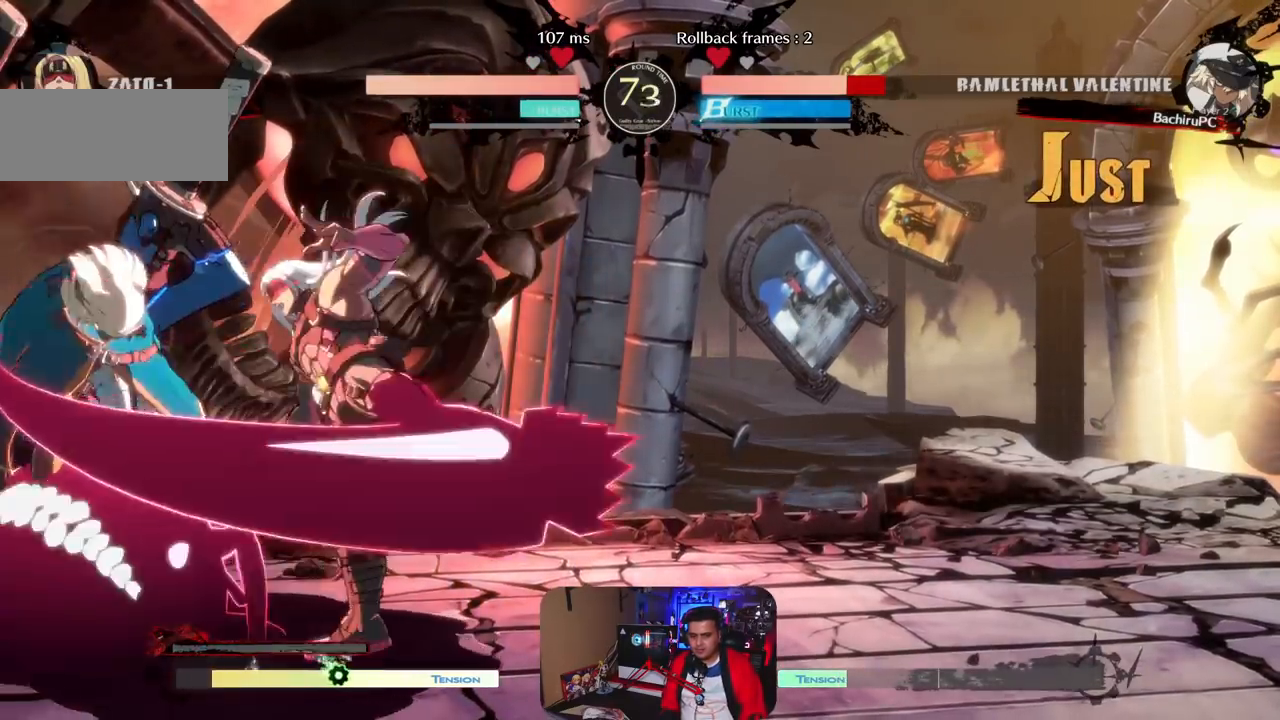
{"dt_ms": 500, "buttons": ["CIRCLE"], "left_stick": "left", "events": [[400, "CIRCLE", "down"]]}
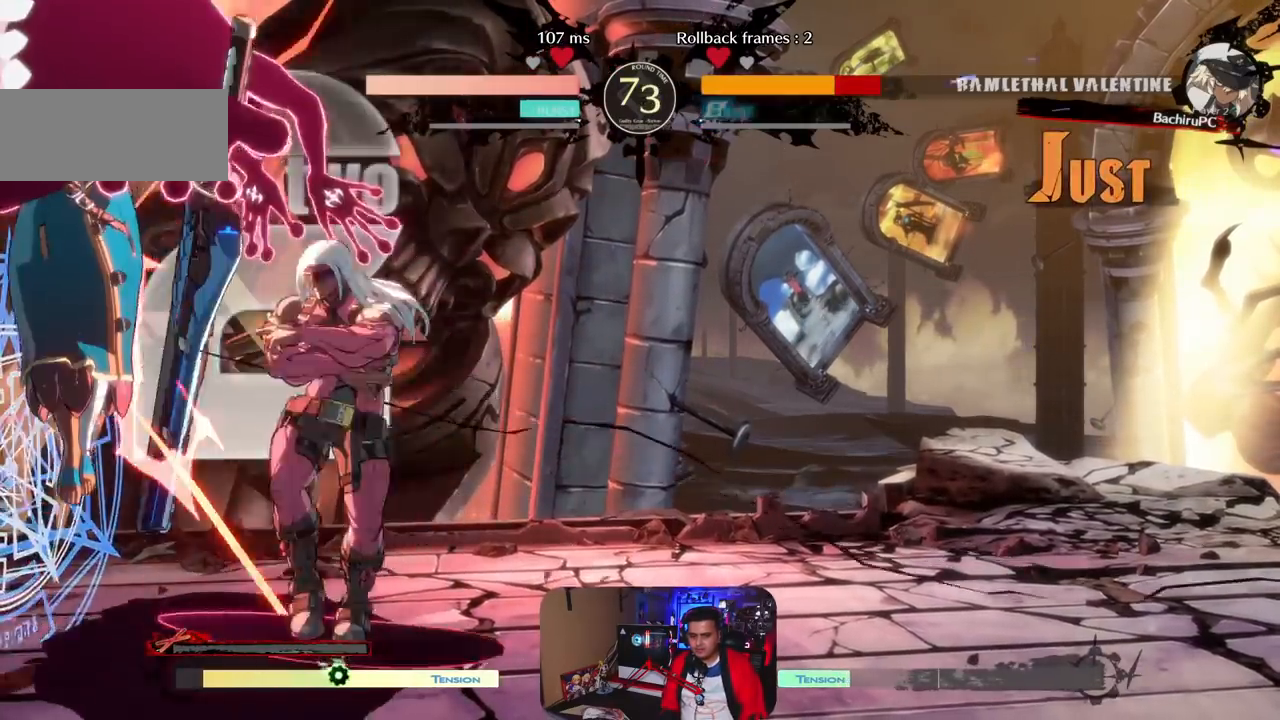
{"dt_ms": 500, "buttons": [], "left_stick": "left"}
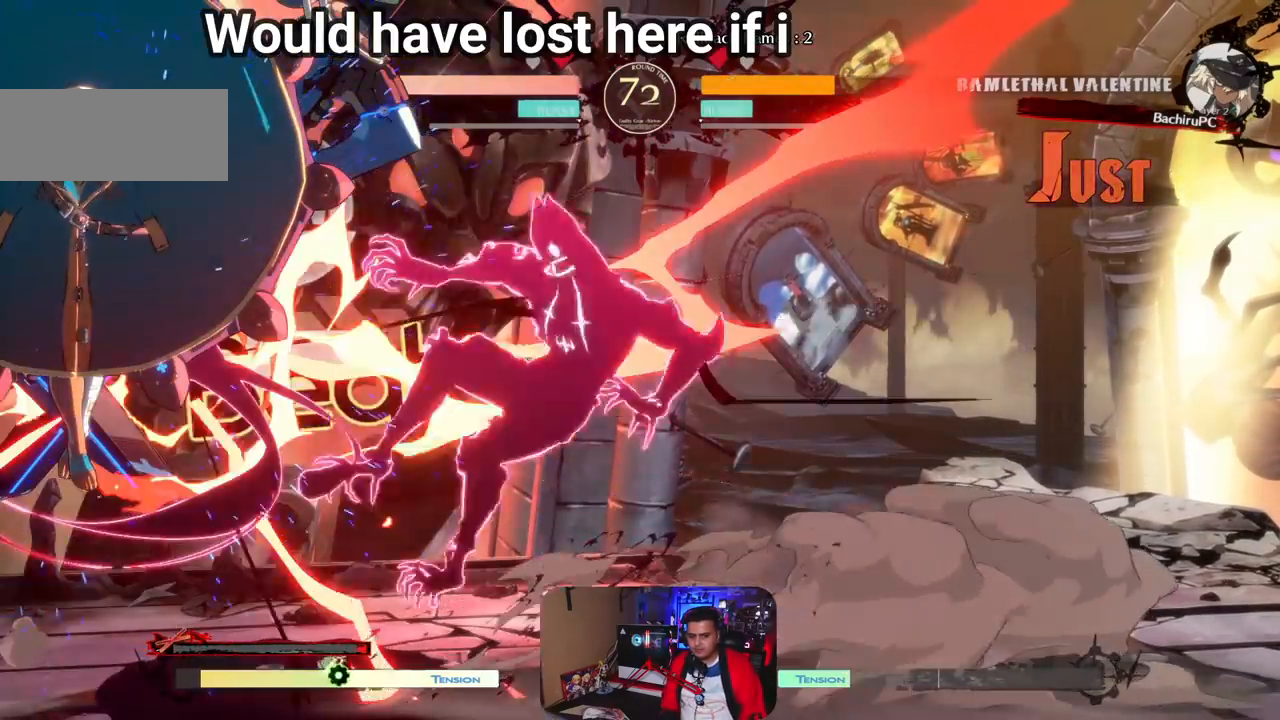
{"dt_ms": 500, "buttons": [], "left_stick": "center", "events": [[417, "left_stick", "center"]]}
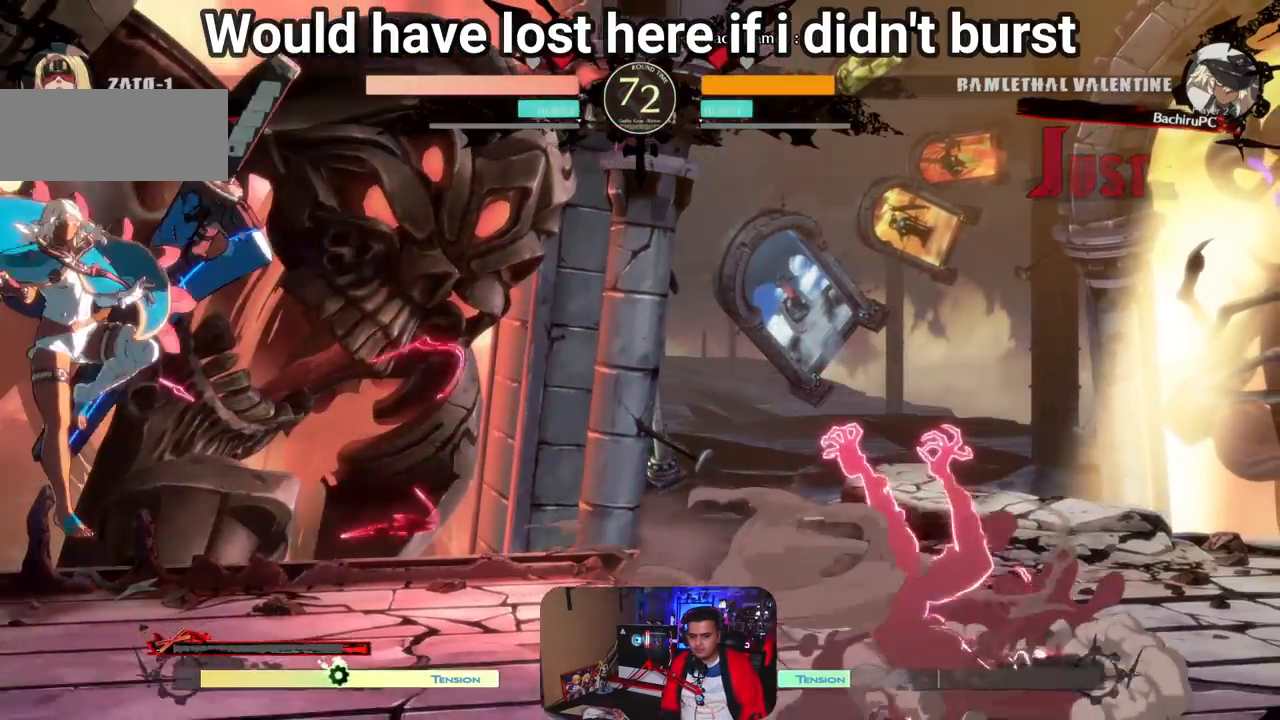
{"dt_ms": 500, "buttons": [], "left_stick": "center", "events": []}
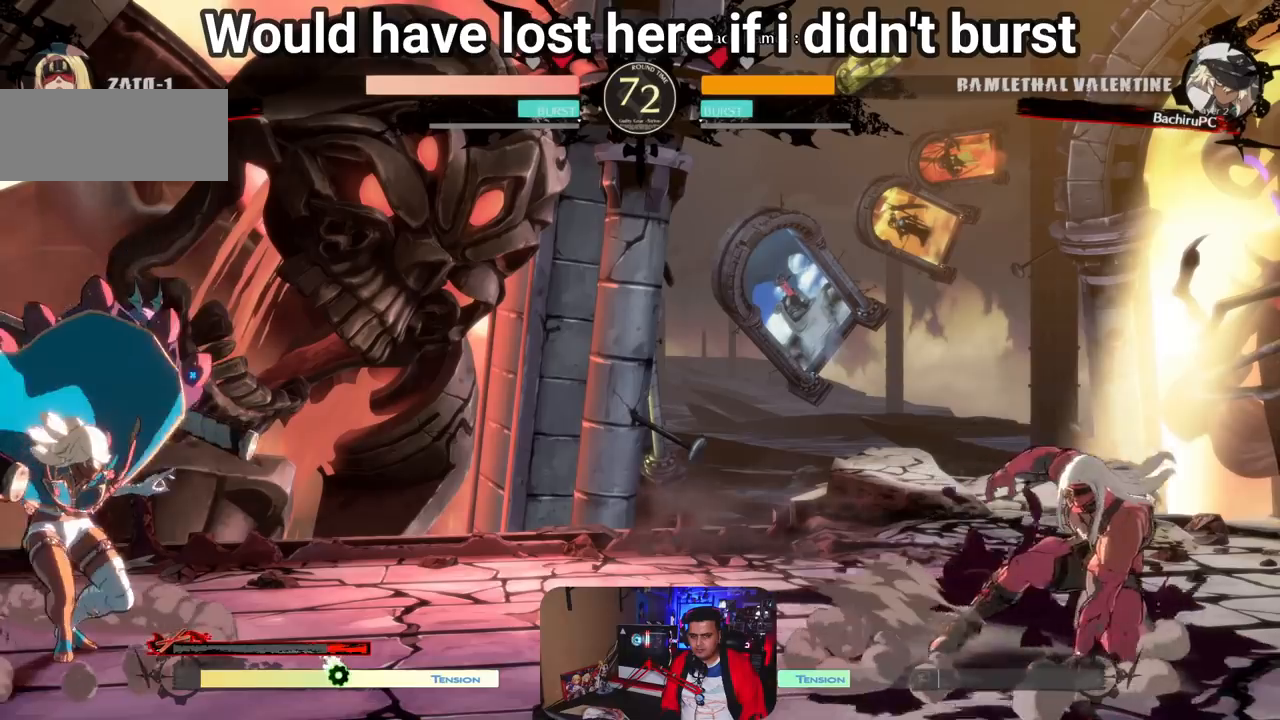
{"dt_ms": 500, "buttons": [], "left_stick": "right", "events": [[17, "left_stick", "right"], [183, "left_stick", "center"], [317, "left_stick", "right"]]}
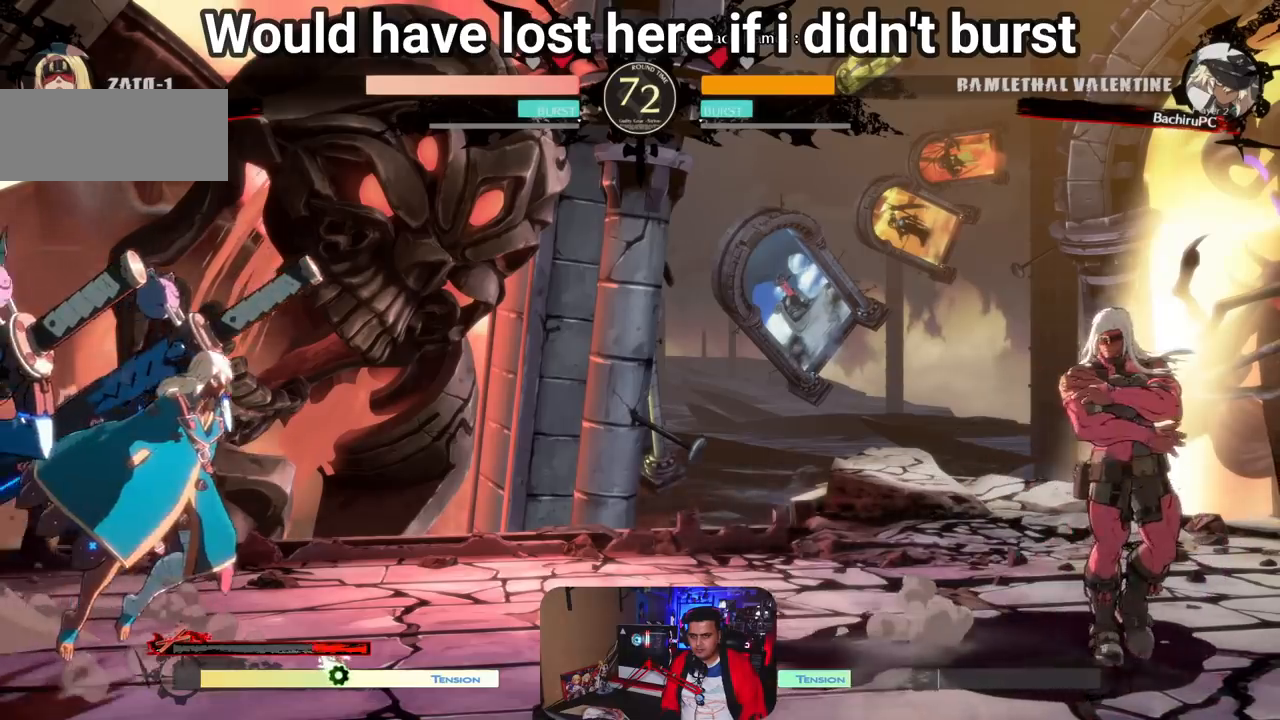
{"dt_ms": 500, "buttons": [], "left_stick": "right", "events": []}
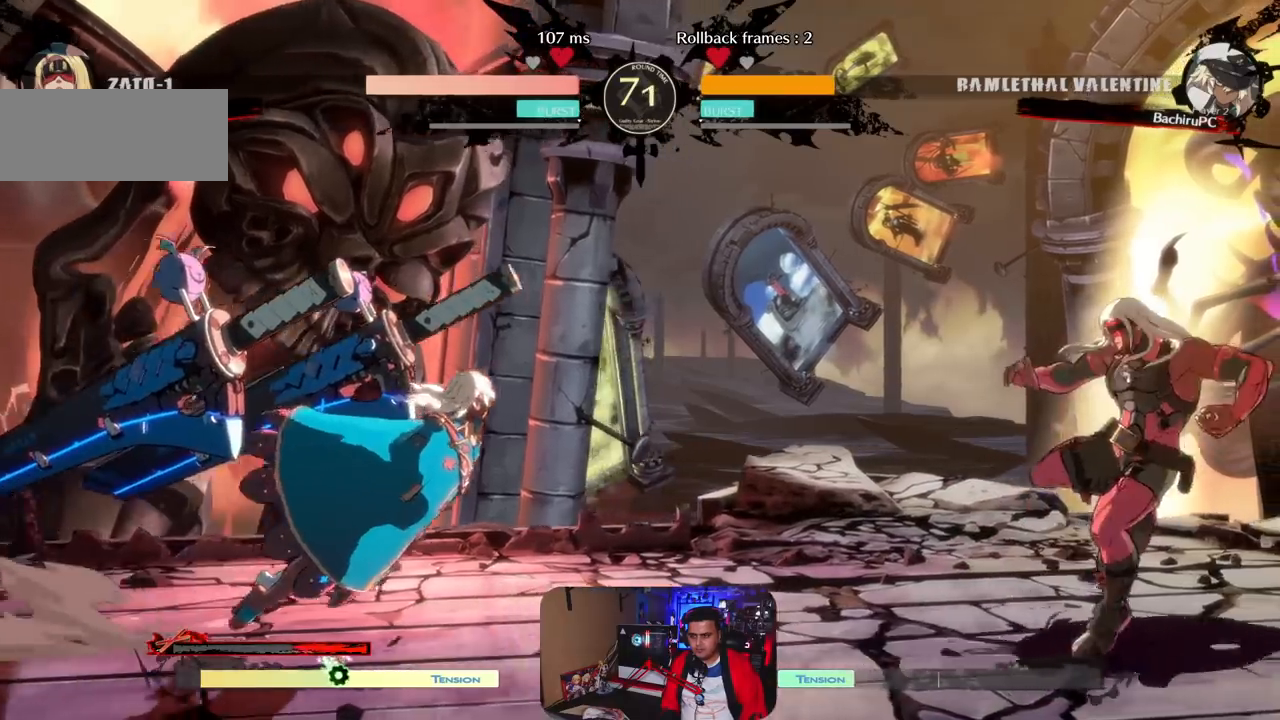
{"dt_ms": 500, "buttons": [], "left_stick": "center", "events": [[283, "R1", "down"], [283, "left_stick", "center"], [367, "R1", "up"]]}
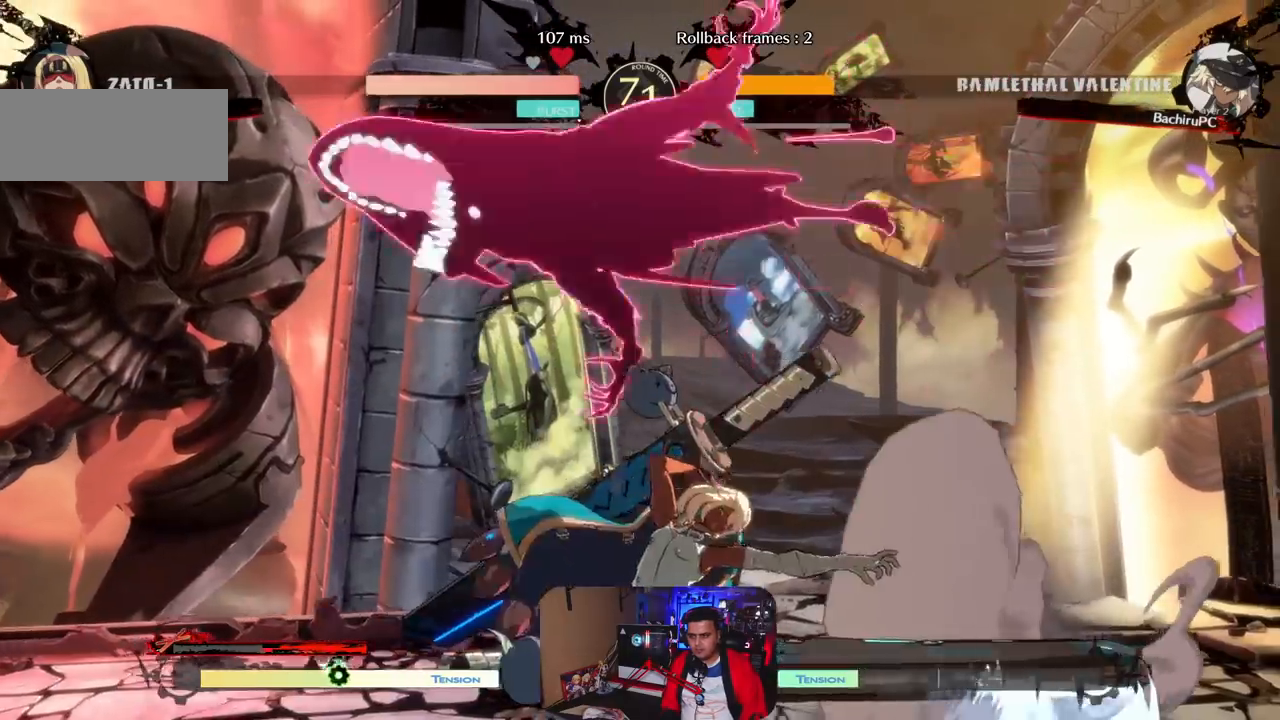
{"dt_ms": 500, "buttons": [], "left_stick": "center", "events": []}
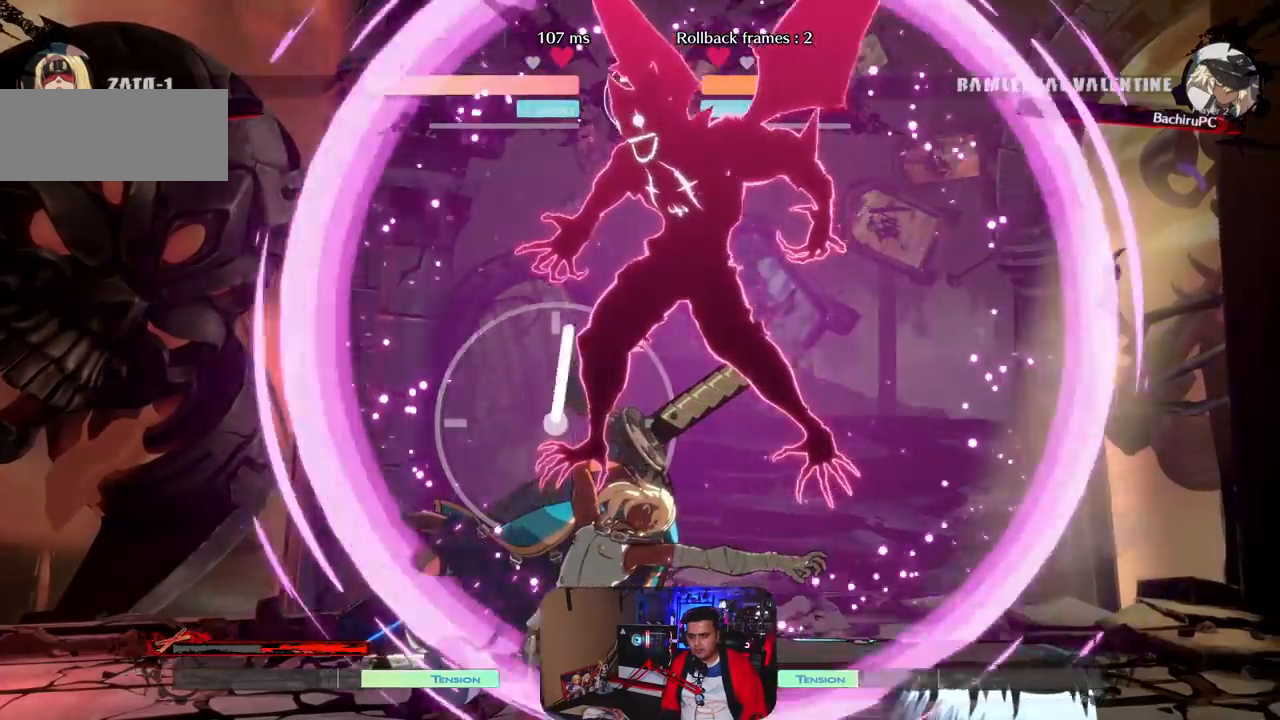
{"dt_ms": 500, "buttons": [], "left_stick": "left", "events": [[300, "left_stick", "left"]]}
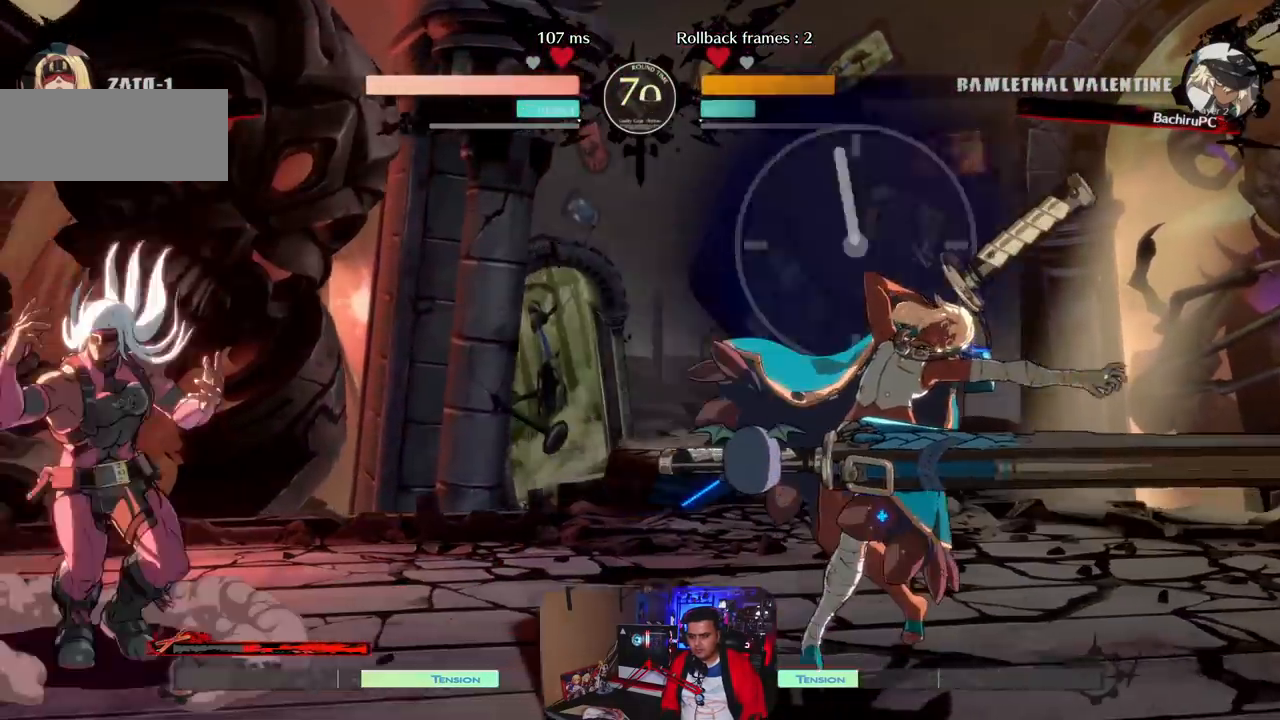
{"dt_ms": 500, "buttons": ["CROSS"], "left_stick": "center", "events": [[67, "left_stick", "center"], [117, "left_stick", "right"], [167, "left_stick", "center"], [333, "R1", "down"], [383, "R1", "up"], [467, "CROSS", "down"]]}
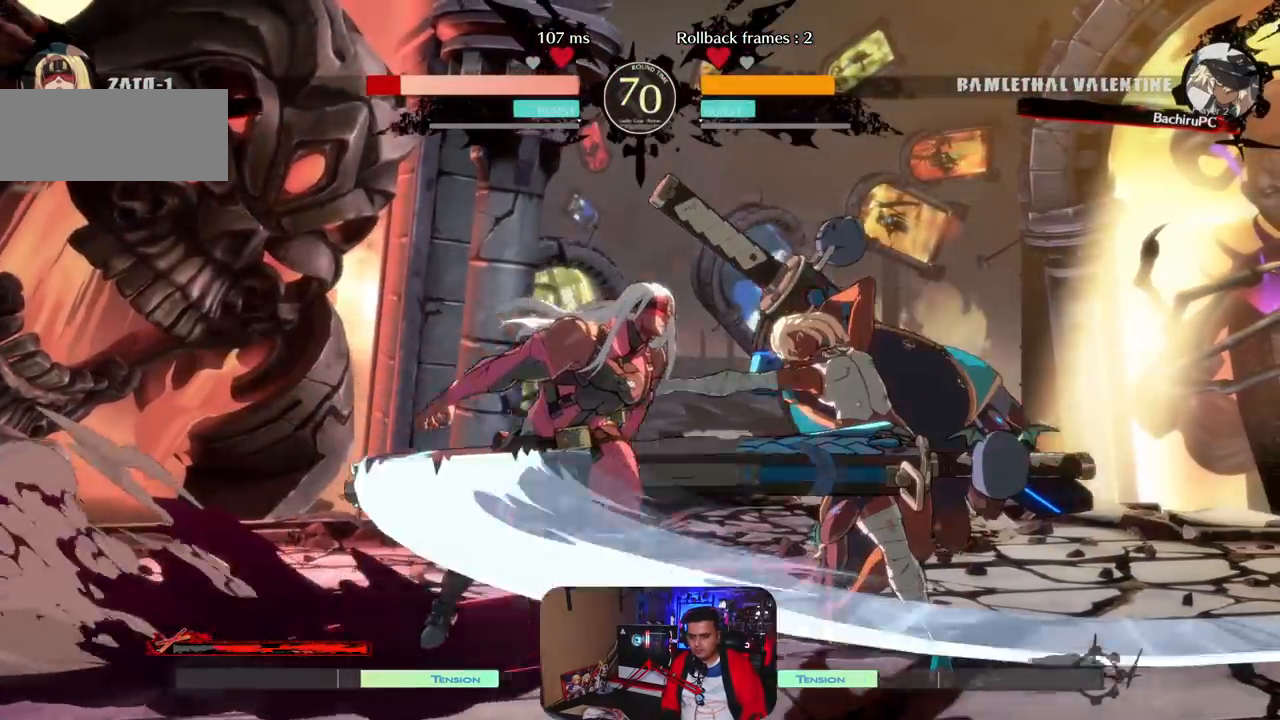
{"dt_ms": 500, "buttons": [], "left_stick": "center", "events": [[50, "CROSS", "up"], [117, "CROSS", "down"], [233, "CROSS", "up"], [450, "left_stick", "left"], [500, "left_stick", "center"]]}
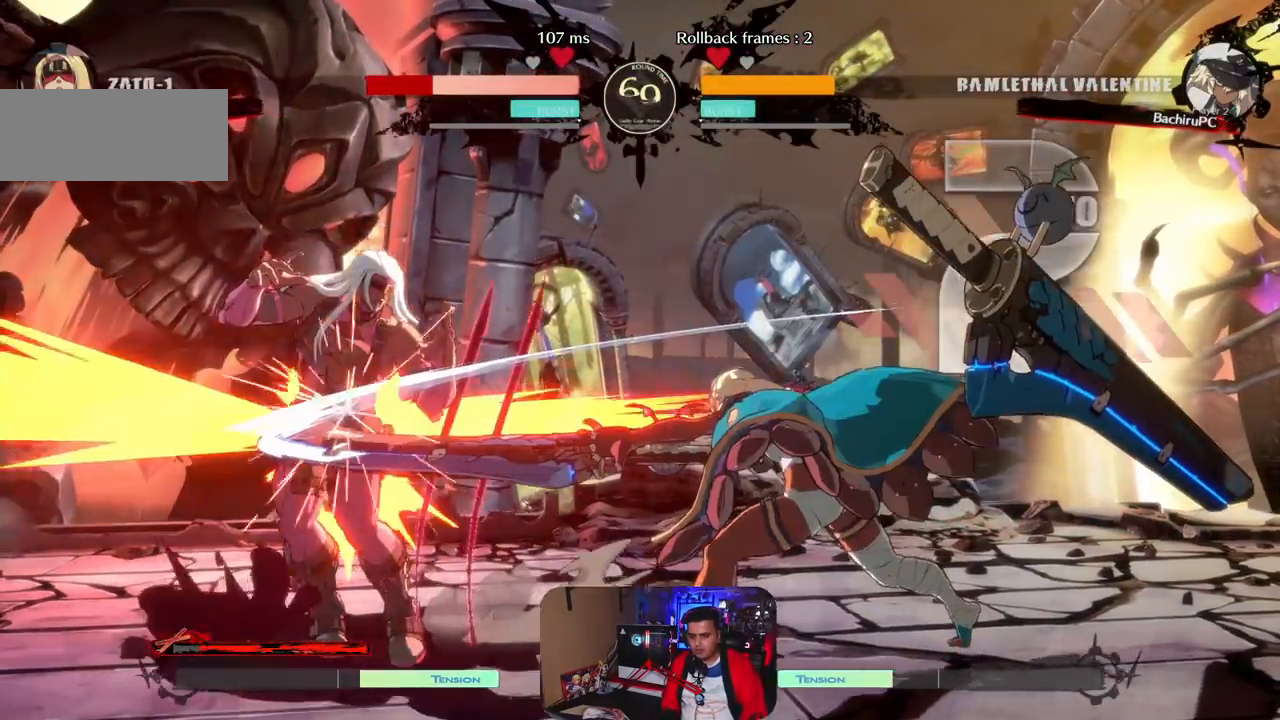
{"dt_ms": 500, "buttons": ["R1"], "left_stick": "center", "events": [[33, "left_stick", "down"], [167, "left_stick", "center"], [433, "R1", "down"]]}
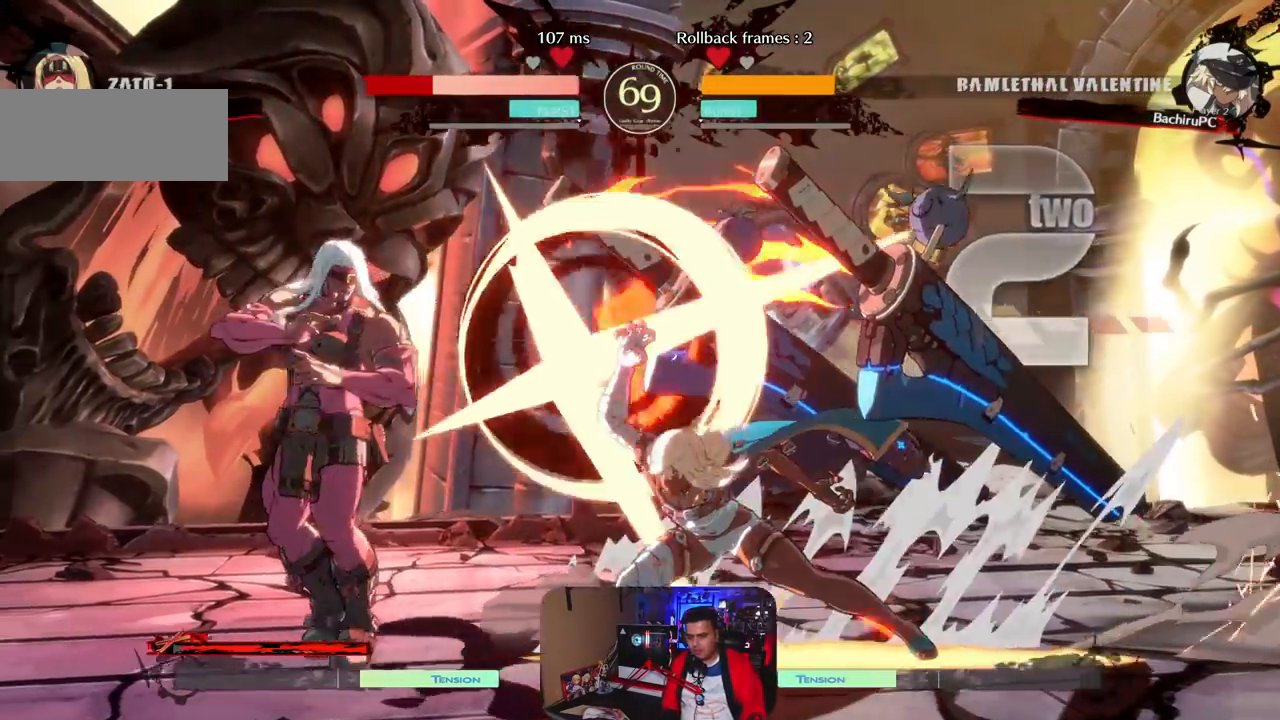
{"dt_ms": 500, "buttons": [], "left_stick": "right", "events": [[50, "R1", "up"], [250, "left_stick", "right"], [333, "left_stick", "center"], [417, "left_stick", "right"]]}
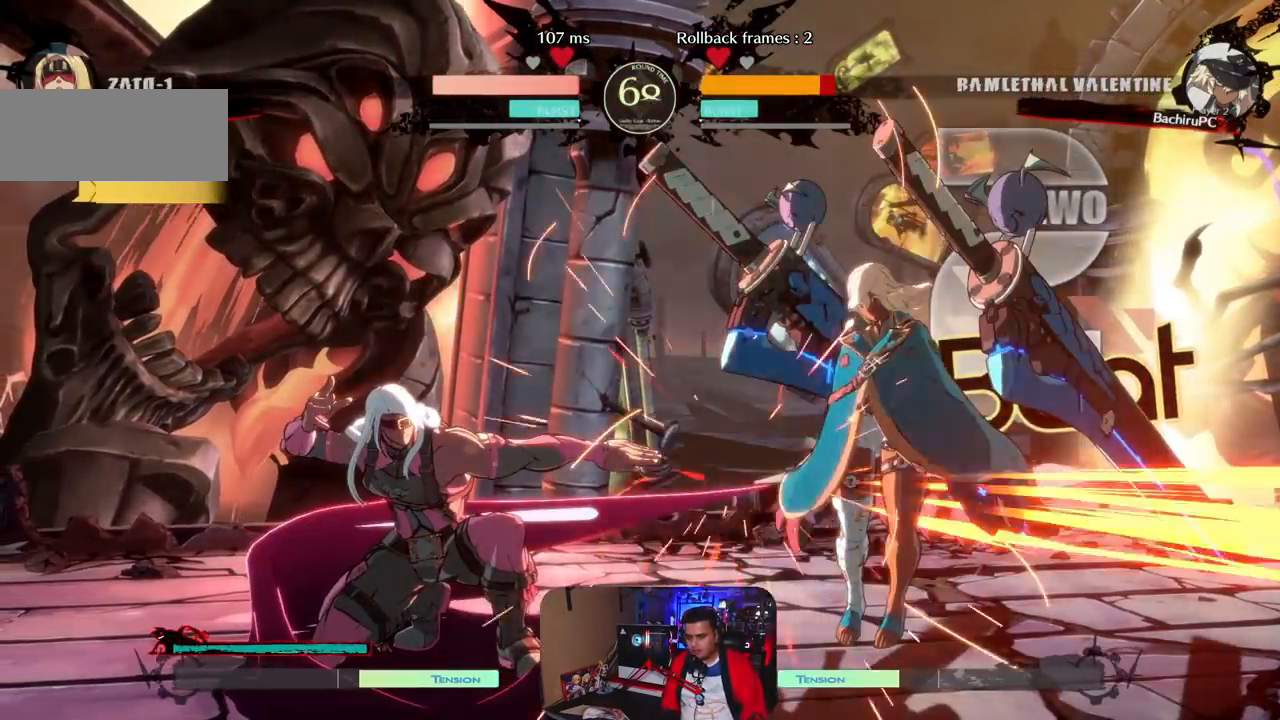
{"dt_ms": 500, "buttons": [], "left_stick": "center", "events": [[317, "CROSS", "down"], [317, "left_stick", "center"], [417, "CROSS", "up"]]}
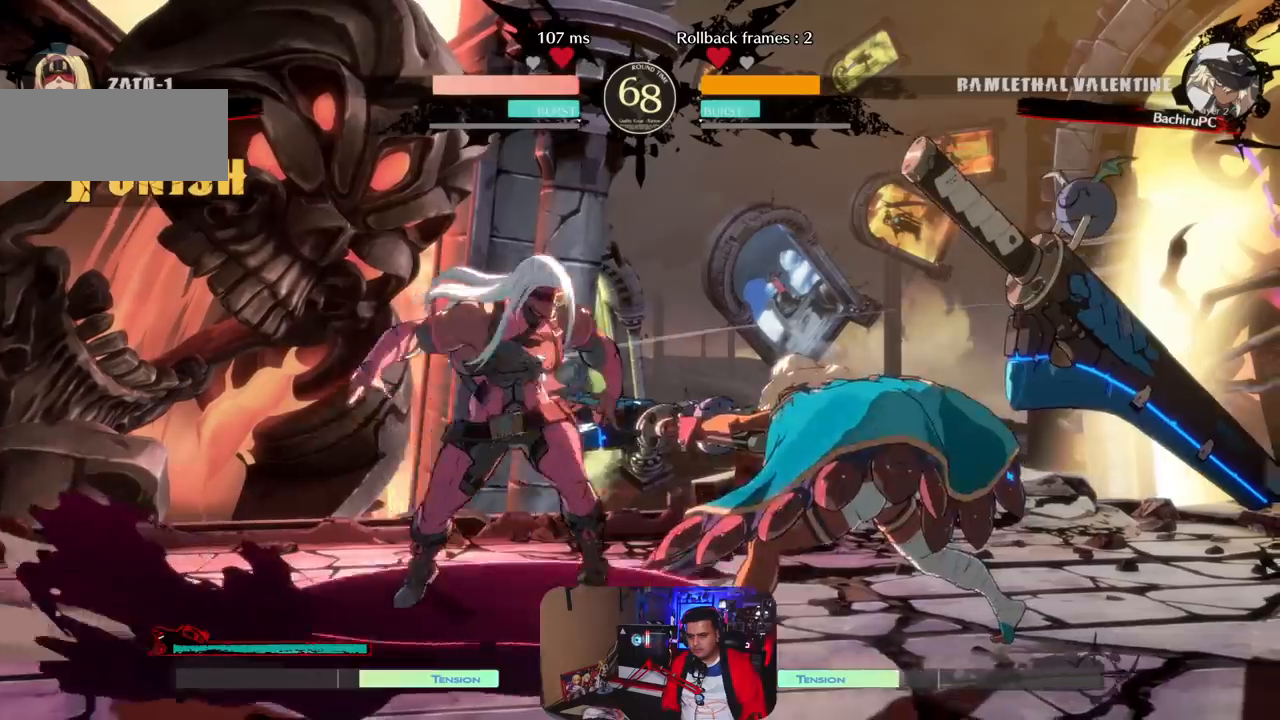
{"dt_ms": 500, "buttons": [], "left_stick": "center", "events": [[17, "left_stick", "right"], [67, "left_stick", "down"], [117, "left_stick", "left"], [167, "CROSS", "down"], [200, "left_stick", "center"], [283, "CROSS", "up"]]}
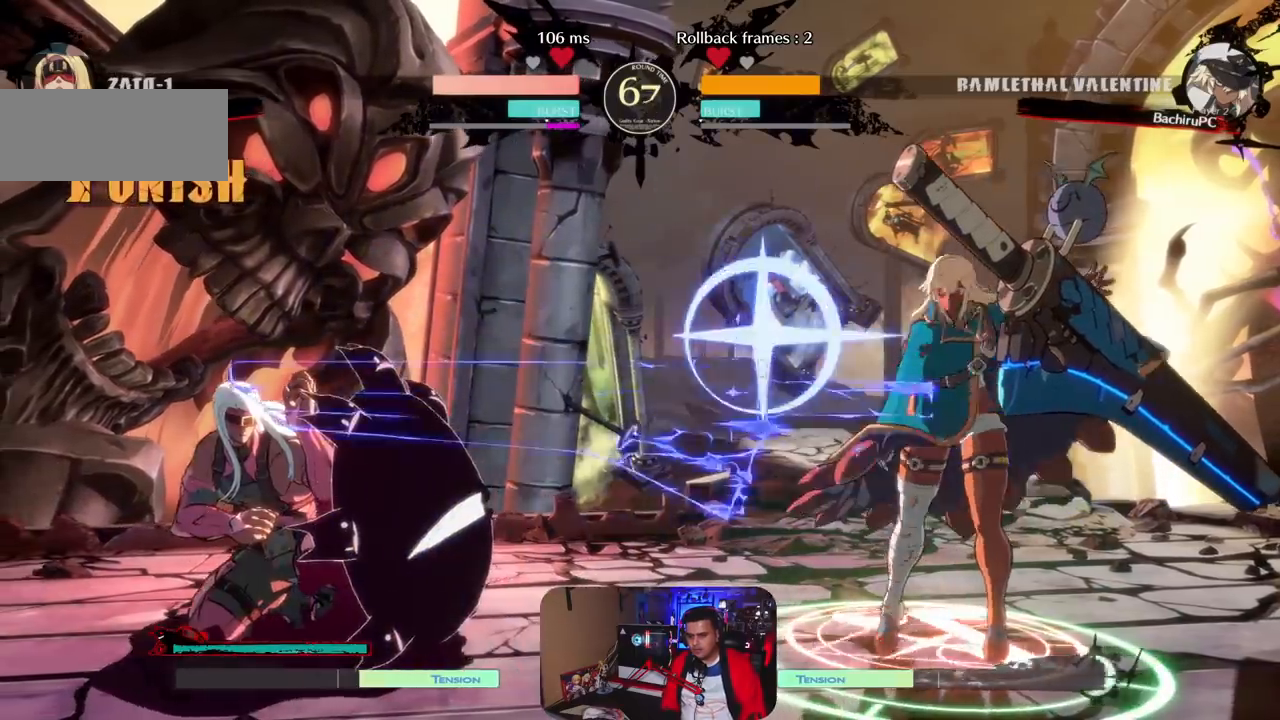
{"dt_ms": 500, "buttons": [], "left_stick": "right", "events": [[417, "left_stick", "right"]]}
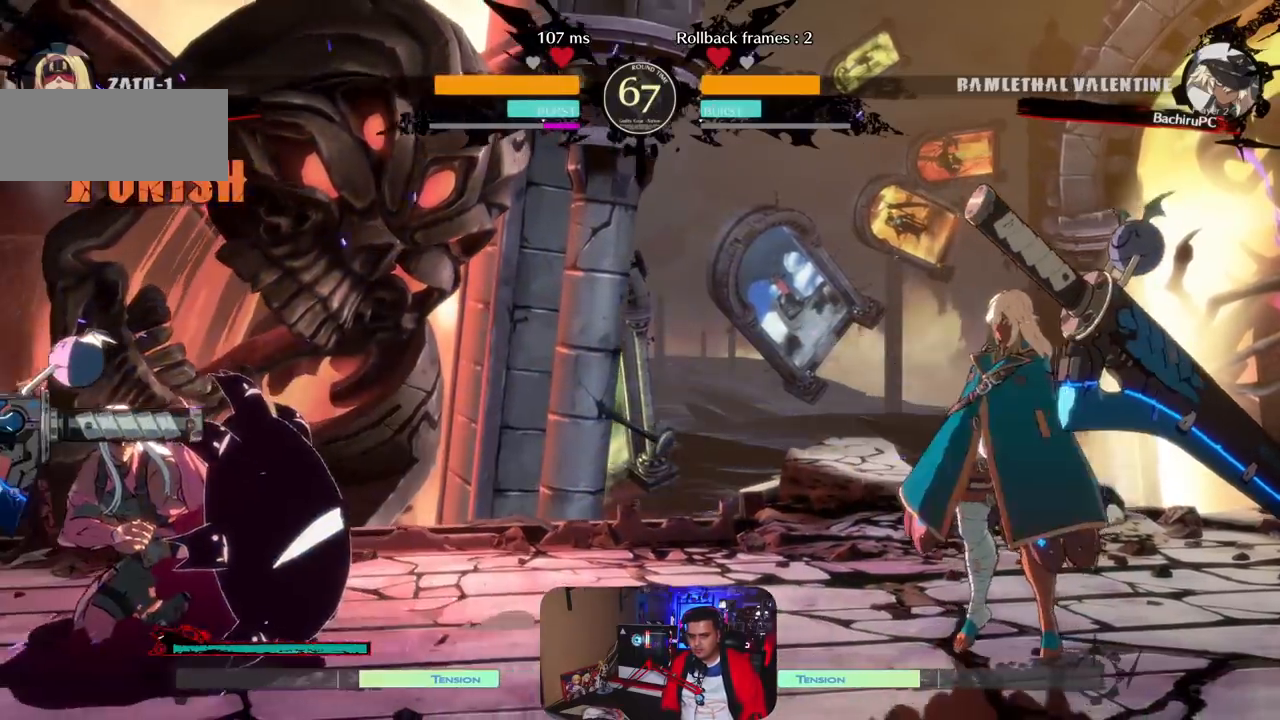
{"dt_ms": 500, "buttons": [], "left_stick": "left", "events": [[217, "left_stick", "center"], [283, "left_stick", "left"], [333, "left_stick", "center"], [400, "left_stick", "left"]]}